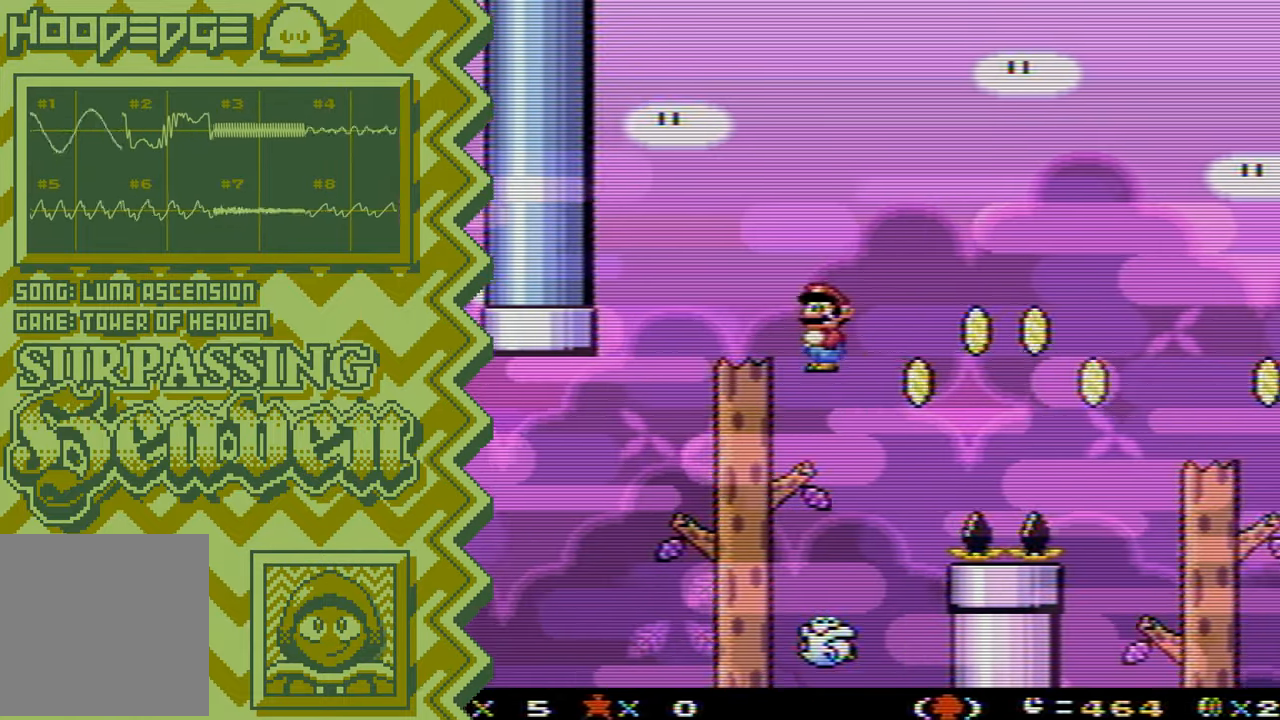
Gameplay with a controller (Nintendo layout); each line is a JSON object with the inputs held at the frame after it. "events" lists button and stick changes between this image and that frame as [ms after this image, input, new state], when the widget could be followed in between. Not read: L1 L3 R1 R3.
{"buttons": ["B"], "events": [[83, "X", "up"], [200, "A", "down"], [317, "A", "up"], [433, "B", "down"]]}
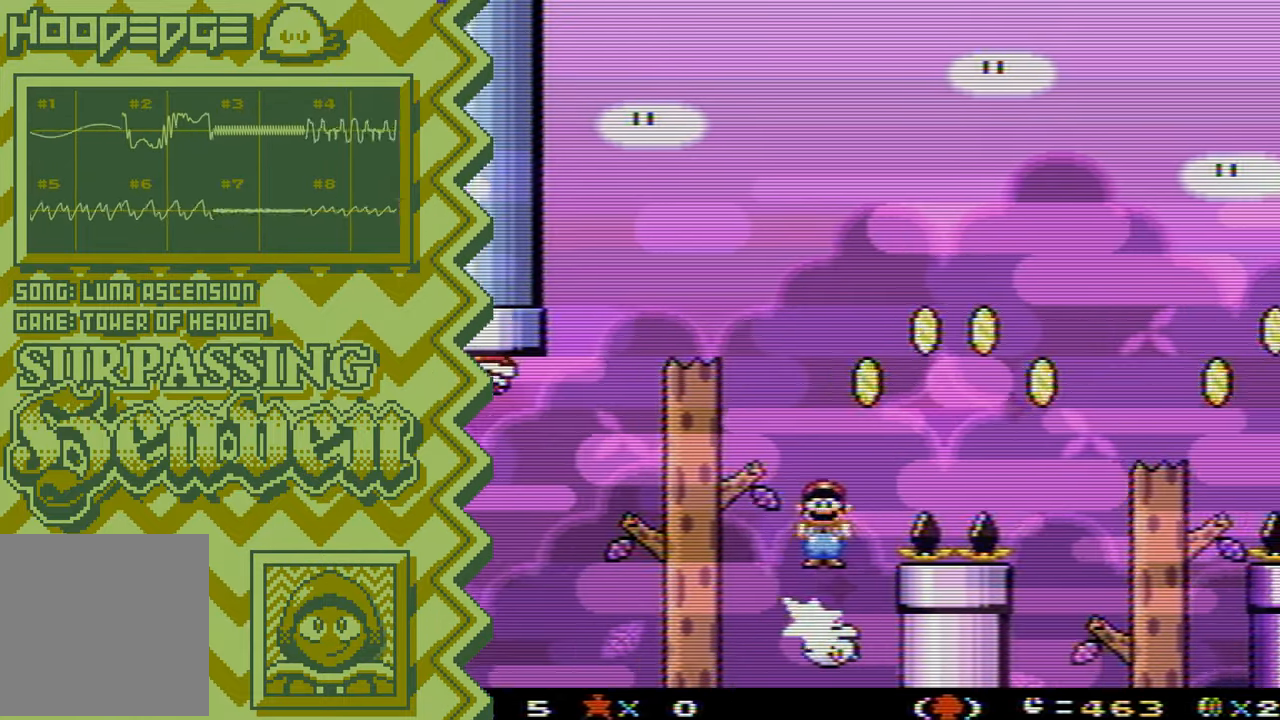
{"buttons": ["X"], "events": [[67, "B", "up"], [184, "Y", "down"], [300, "Y", "up"], [417, "X", "down"]]}
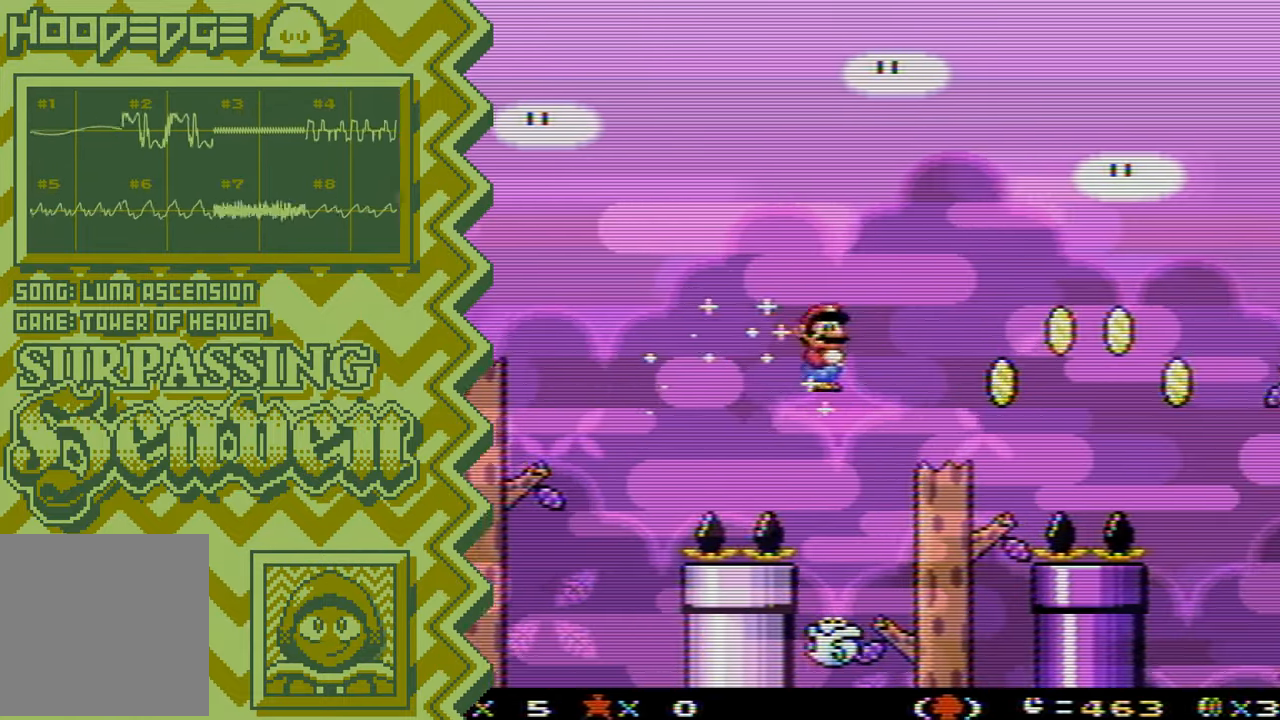
{"buttons": ["B"], "events": [[33, "X", "up"], [166, "A", "down"], [283, "A", "up"], [400, "B", "down"]]}
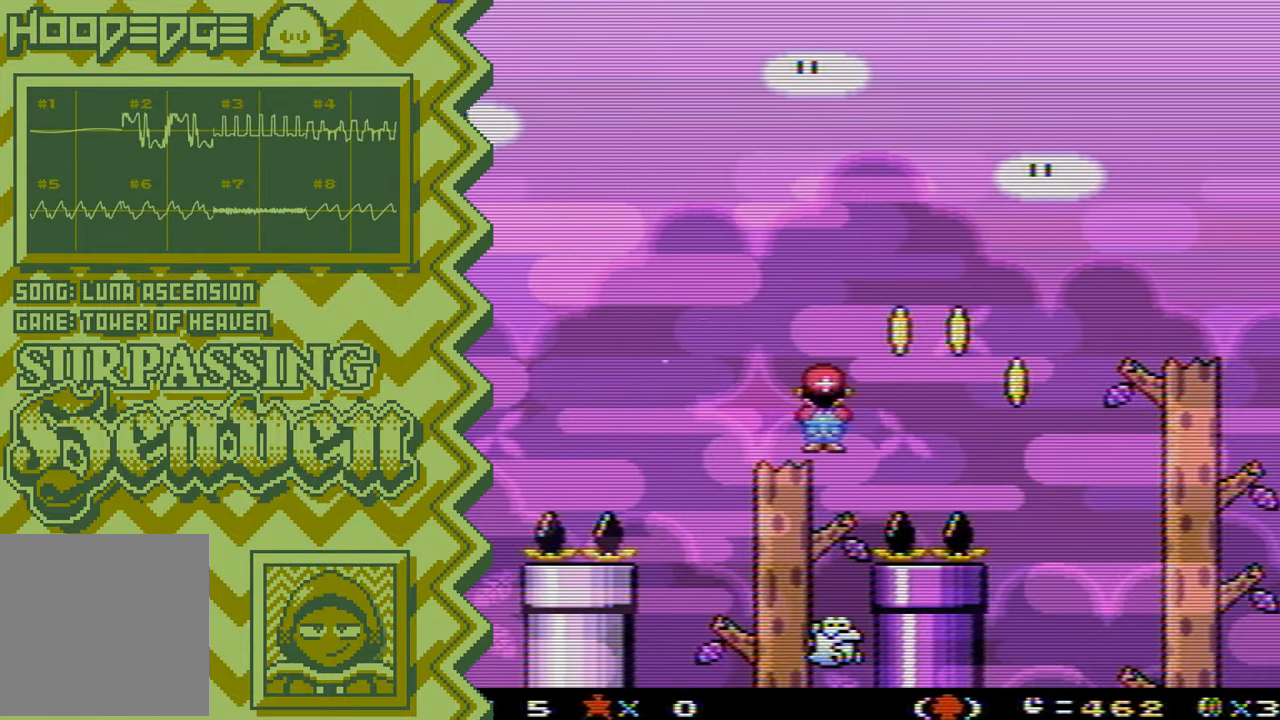
{"buttons": [], "events": [[17, "B", "up"], [134, "Y", "down"], [267, "Y", "up"], [384, "X", "down"], [501, "X", "up"]]}
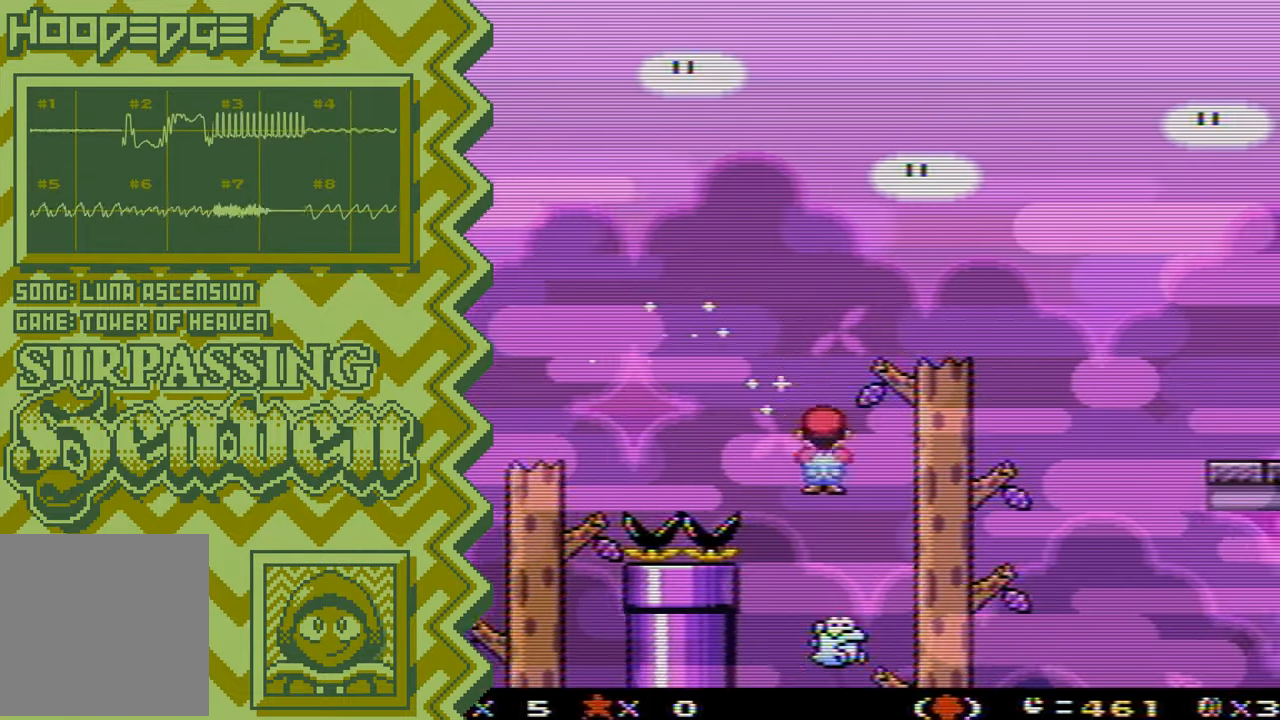
{"buttons": [], "events": [[116, "A", "down"], [233, "A", "up"], [367, "B", "down"], [483, "B", "up"]]}
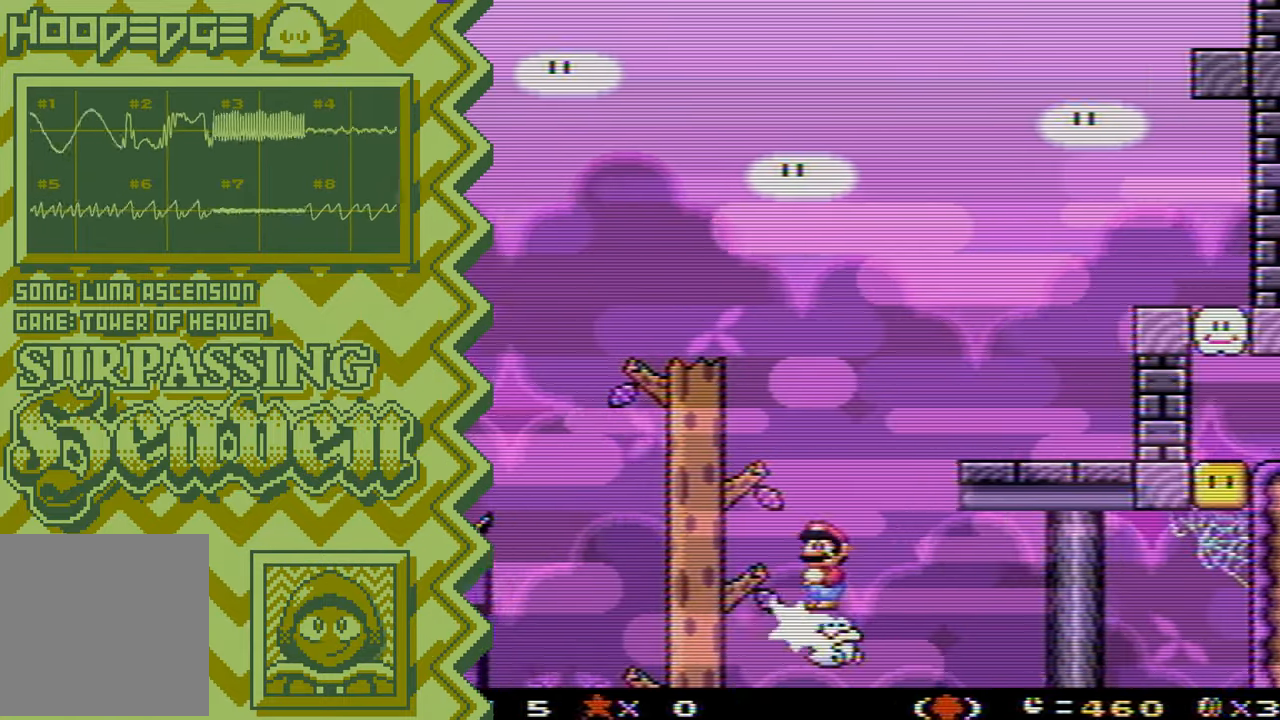
{"buttons": [], "events": [[100, "Y", "down"], [217, "Y", "up"], [334, "X", "down"], [451, "X", "up"]]}
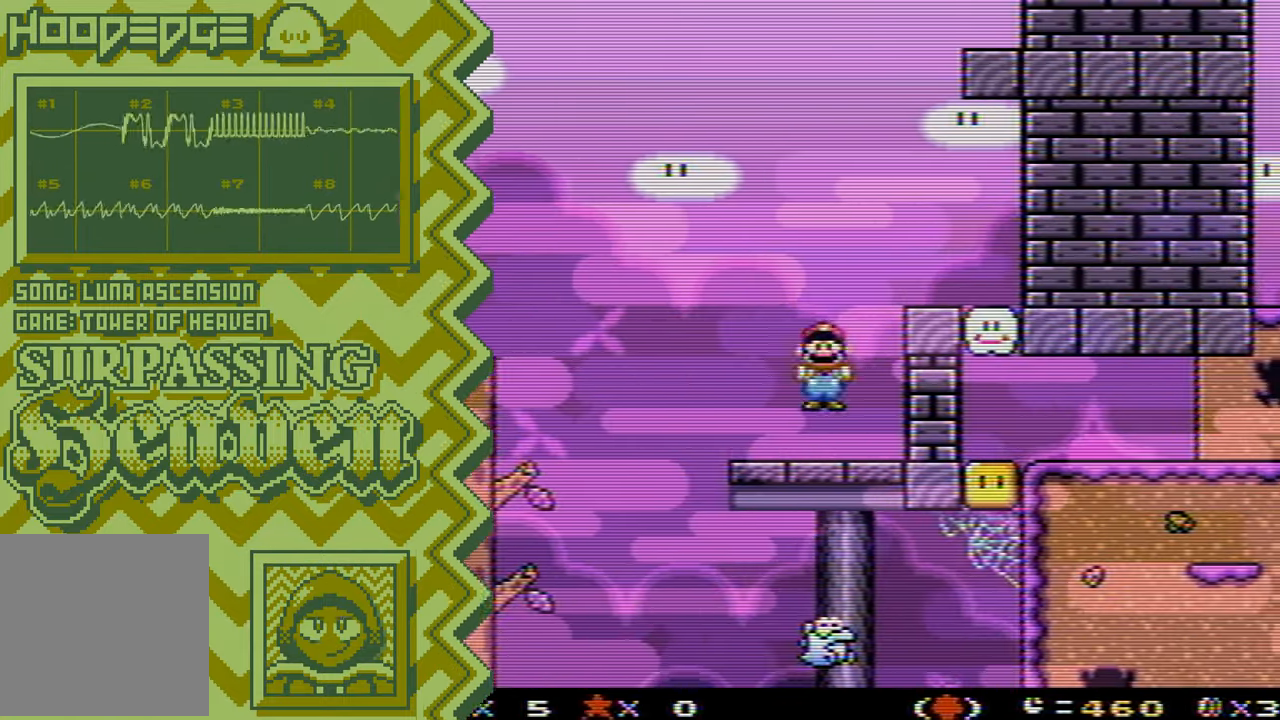
{"buttons": [], "events": [[83, "A", "down"], [200, "A", "up"], [317, "B", "down"], [434, "B", "up"]]}
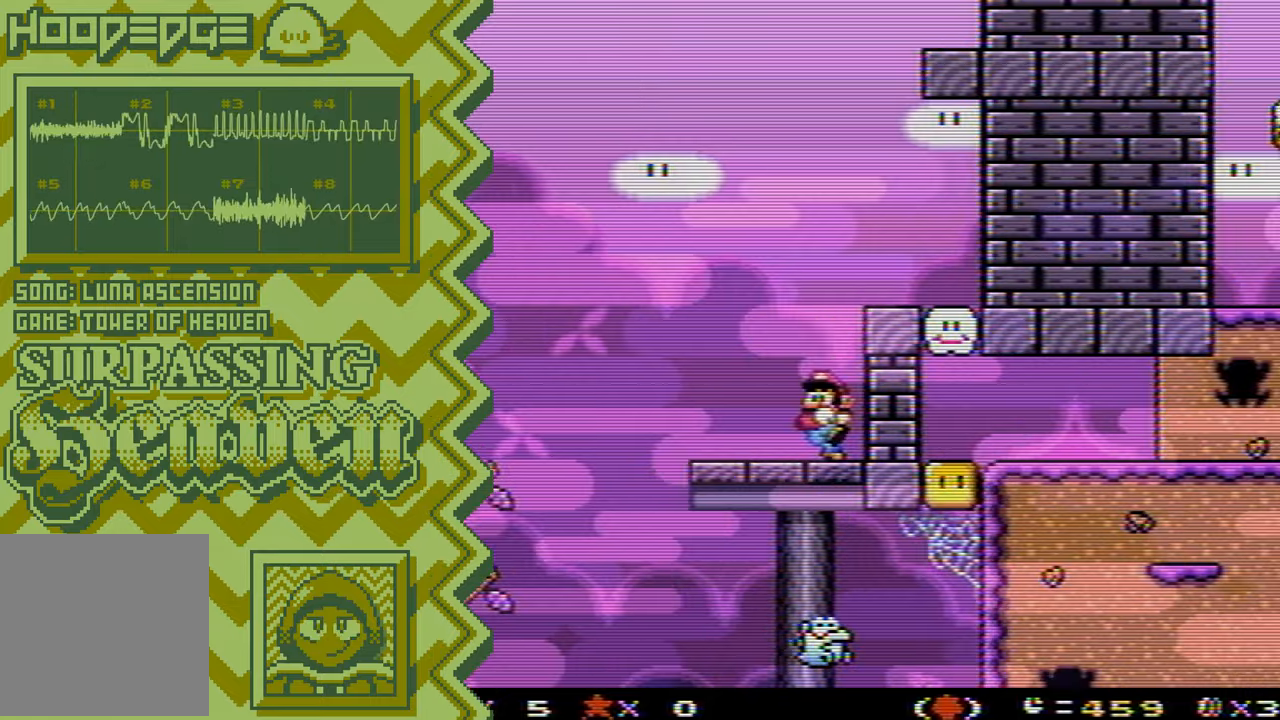
{"buttons": [], "events": [[50, "Y", "down"], [183, "Y", "up"], [300, "X", "down"], [417, "X", "up"]]}
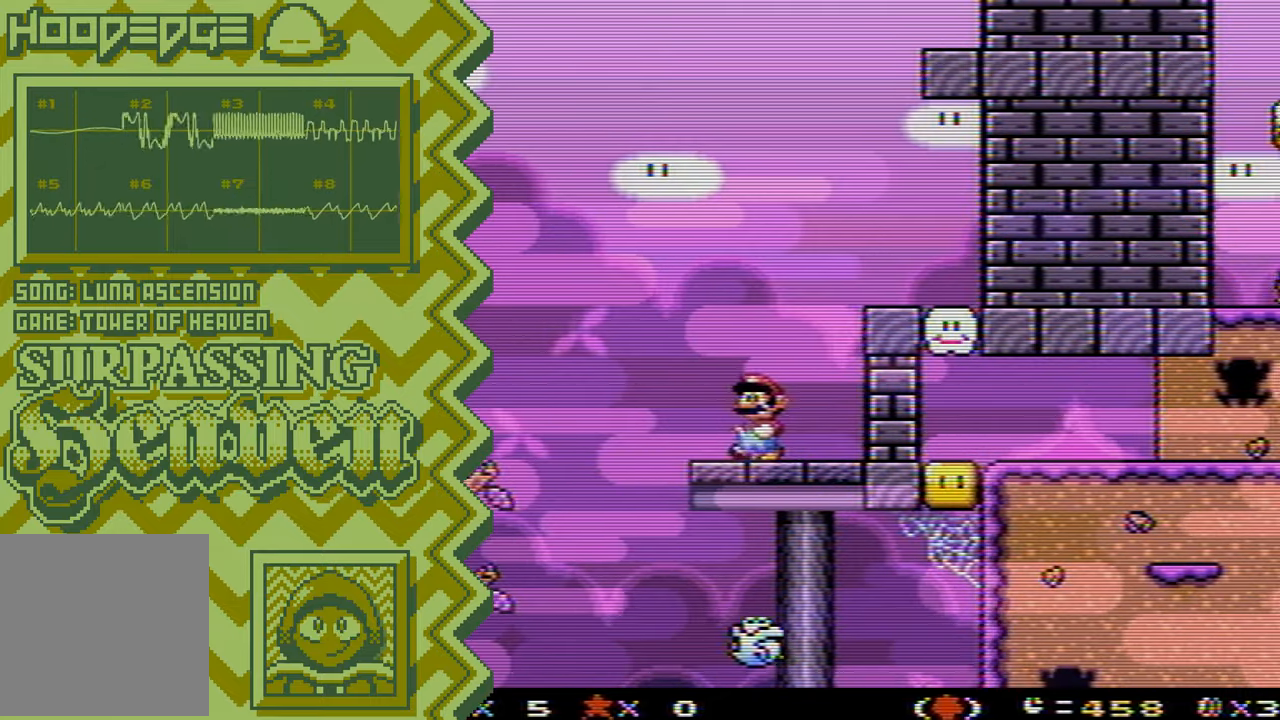
{"buttons": [], "events": [[33, "A", "down"], [150, "A", "up"], [284, "B", "down"], [400, "B", "up"]]}
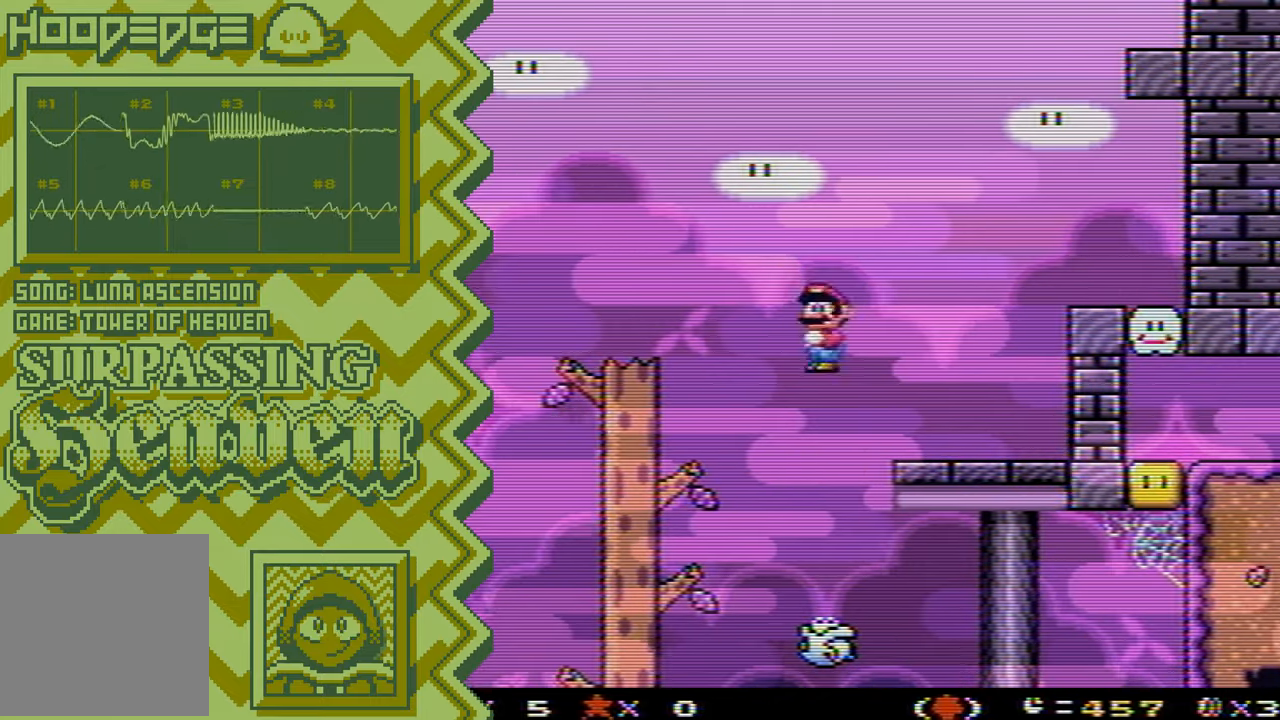
{"buttons": ["A"], "events": [[16, "Y", "down"], [133, "Y", "up"], [250, "X", "down"], [383, "X", "up"], [500, "A", "down"]]}
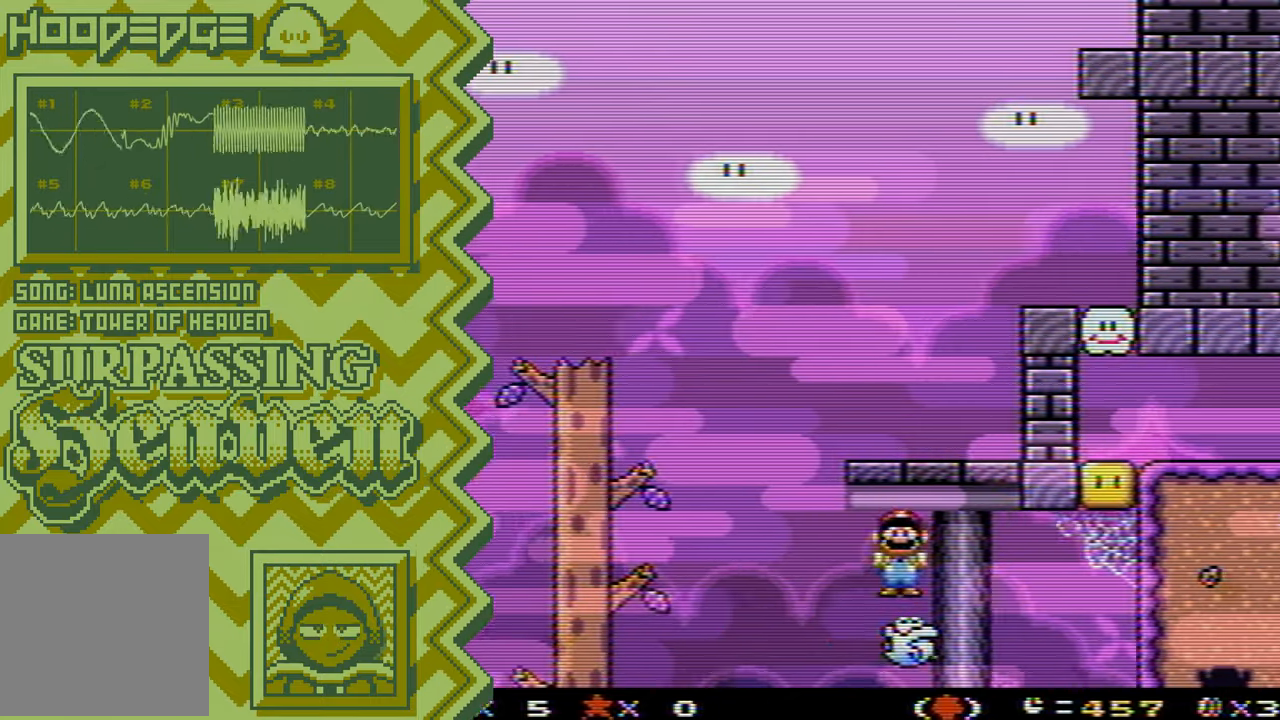
{"buttons": ["Y"], "events": [[117, "A", "up"], [234, "B", "down"], [350, "B", "up"], [484, "Y", "down"]]}
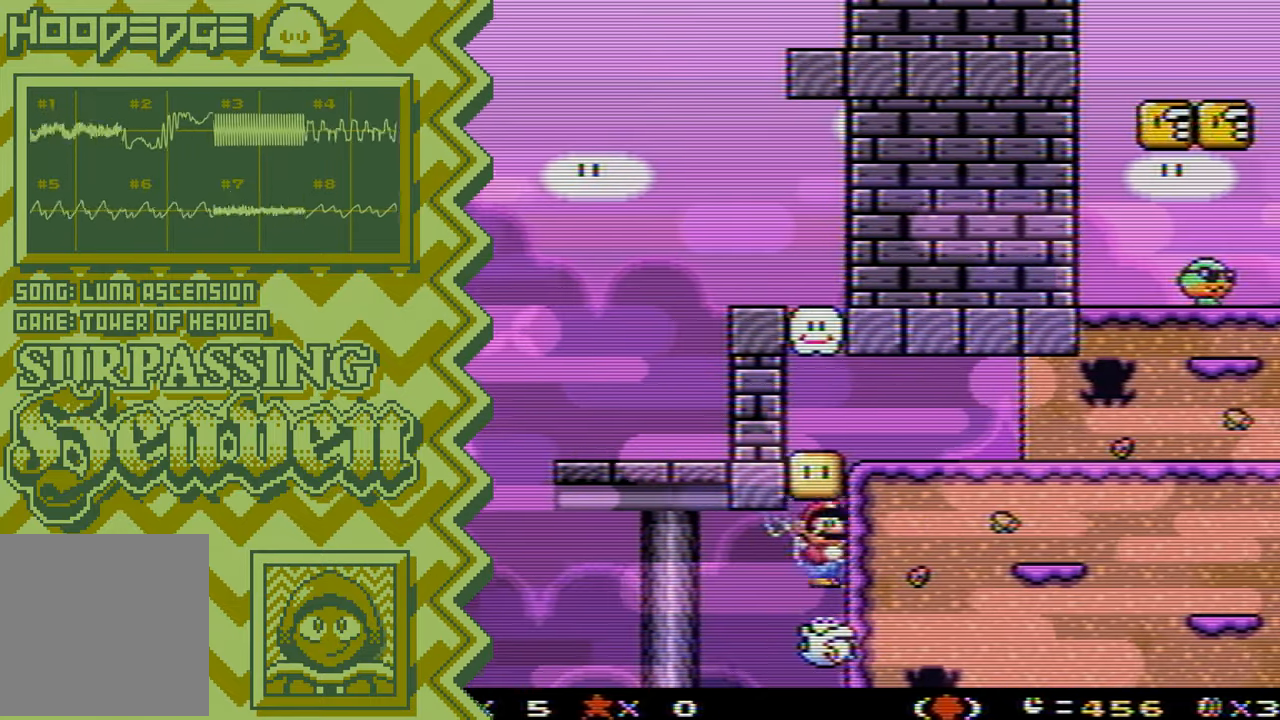
{"buttons": ["A"], "events": [[100, "Y", "up"], [216, "X", "down"], [333, "X", "up"], [450, "A", "down"]]}
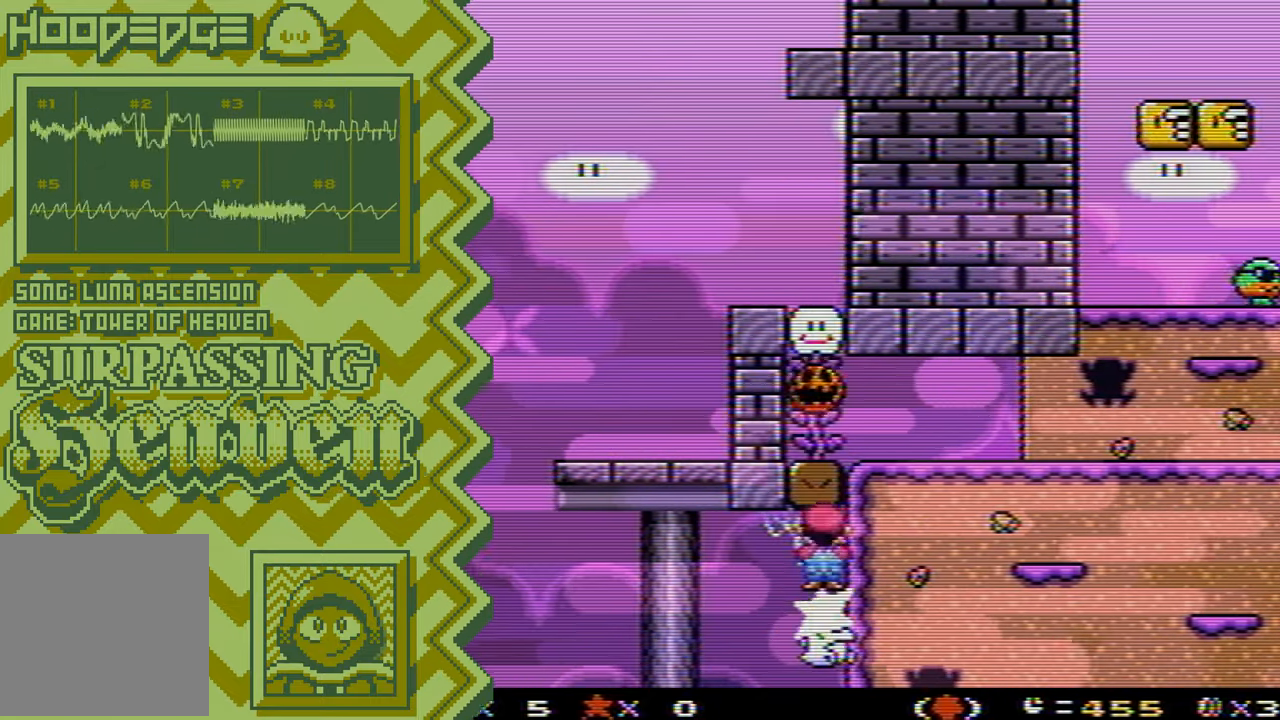
{"buttons": ["Y"], "events": [[67, "A", "up"], [200, "B", "down"], [317, "B", "up"], [434, "Y", "down"]]}
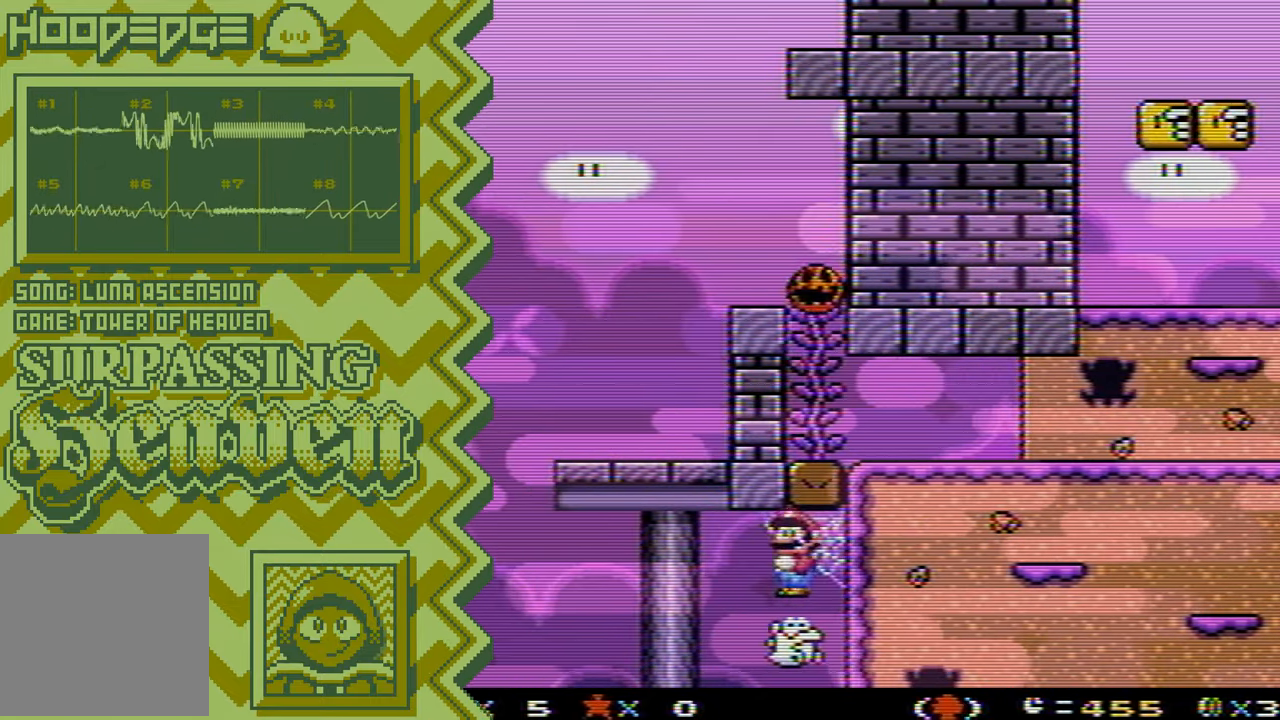
{"buttons": ["A"], "events": [[50, "Y", "up"], [166, "X", "down"], [300, "X", "up"], [417, "A", "down"]]}
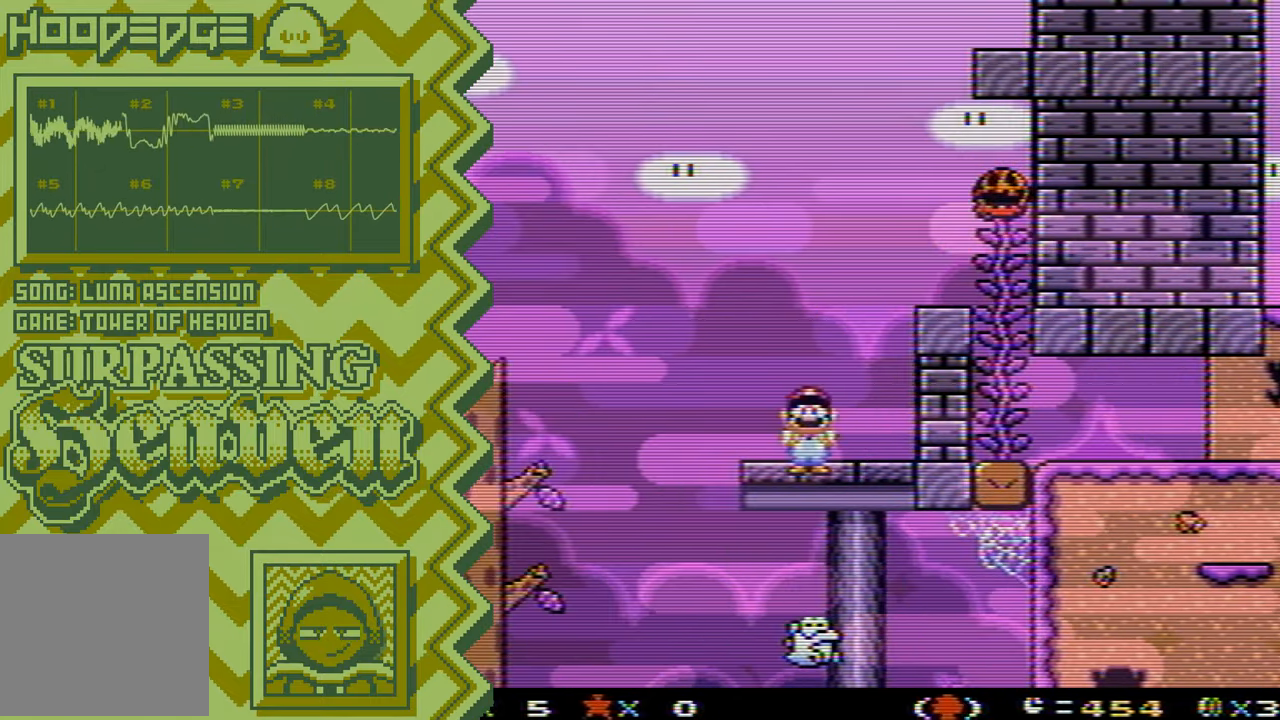
{"buttons": ["Y"], "events": [[33, "A", "up"], [150, "B", "down"], [267, "B", "up"], [400, "Y", "down"]]}
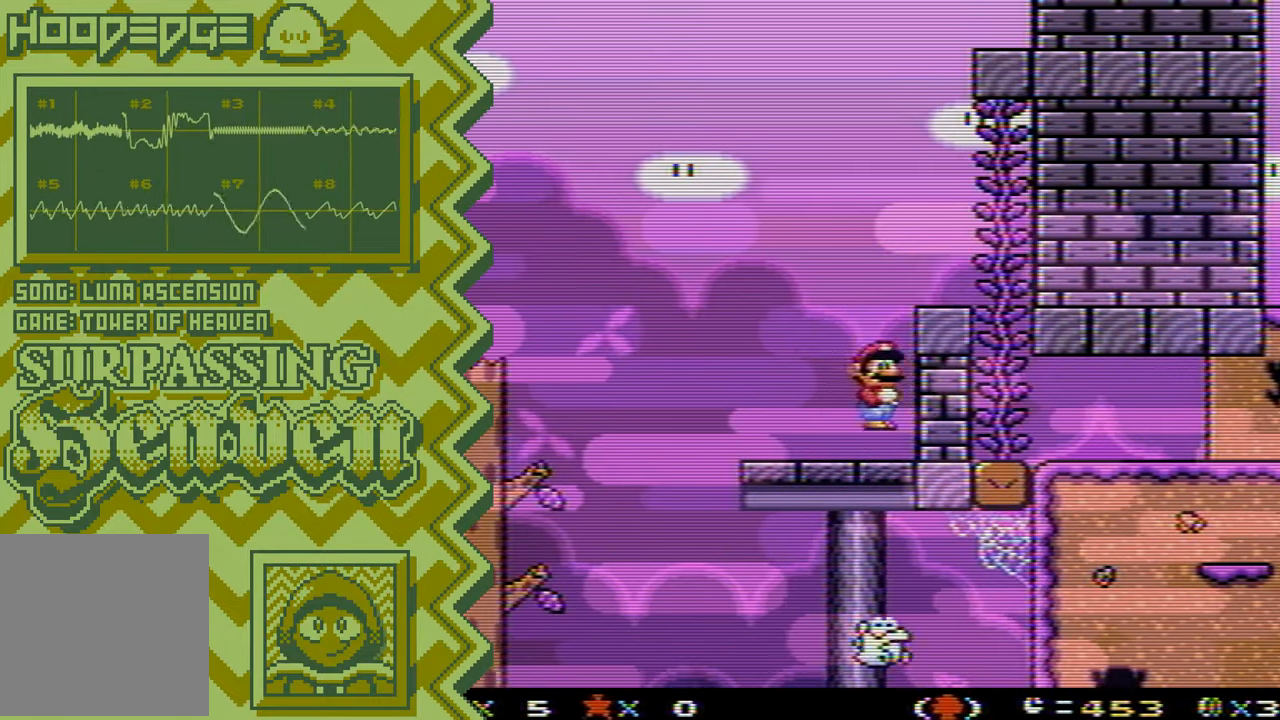
{"buttons": [], "events": [[16, "Y", "up"], [133, "X", "down"], [250, "X", "up"], [367, "A", "down"], [500, "A", "up"]]}
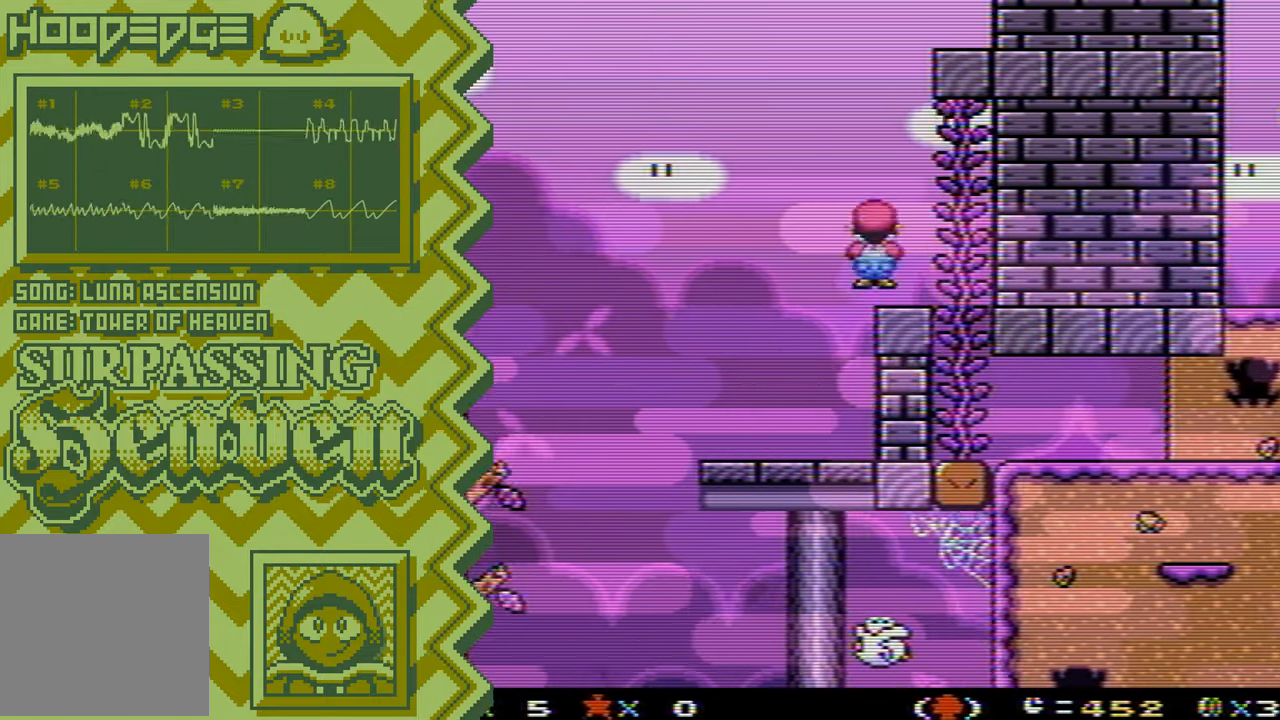
{"buttons": [], "events": [[117, "B", "down"], [234, "B", "up"], [350, "Y", "down"], [467, "Y", "up"]]}
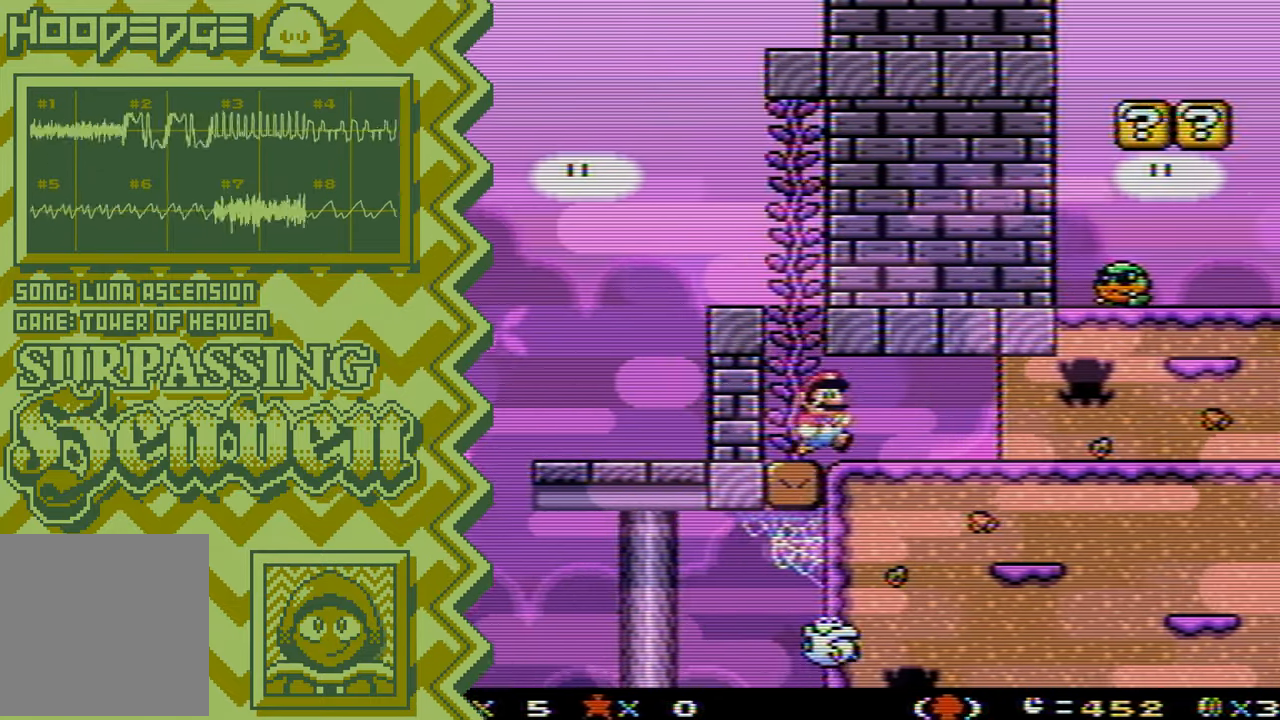
{"buttons": [], "events": [[100, "X", "down"], [216, "X", "up"], [333, "A", "down"], [450, "A", "up"]]}
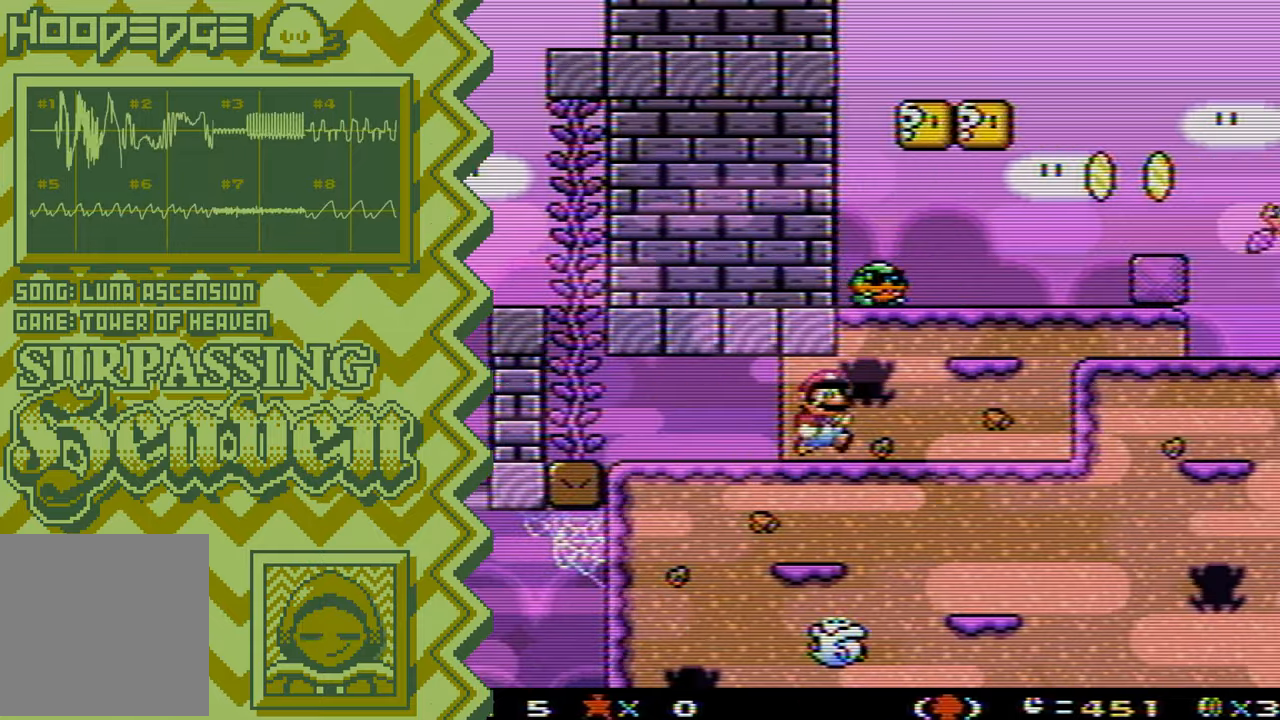
{"buttons": [], "events": [[66, "B", "down"], [183, "B", "up"], [317, "Y", "down"], [433, "Y", "up"]]}
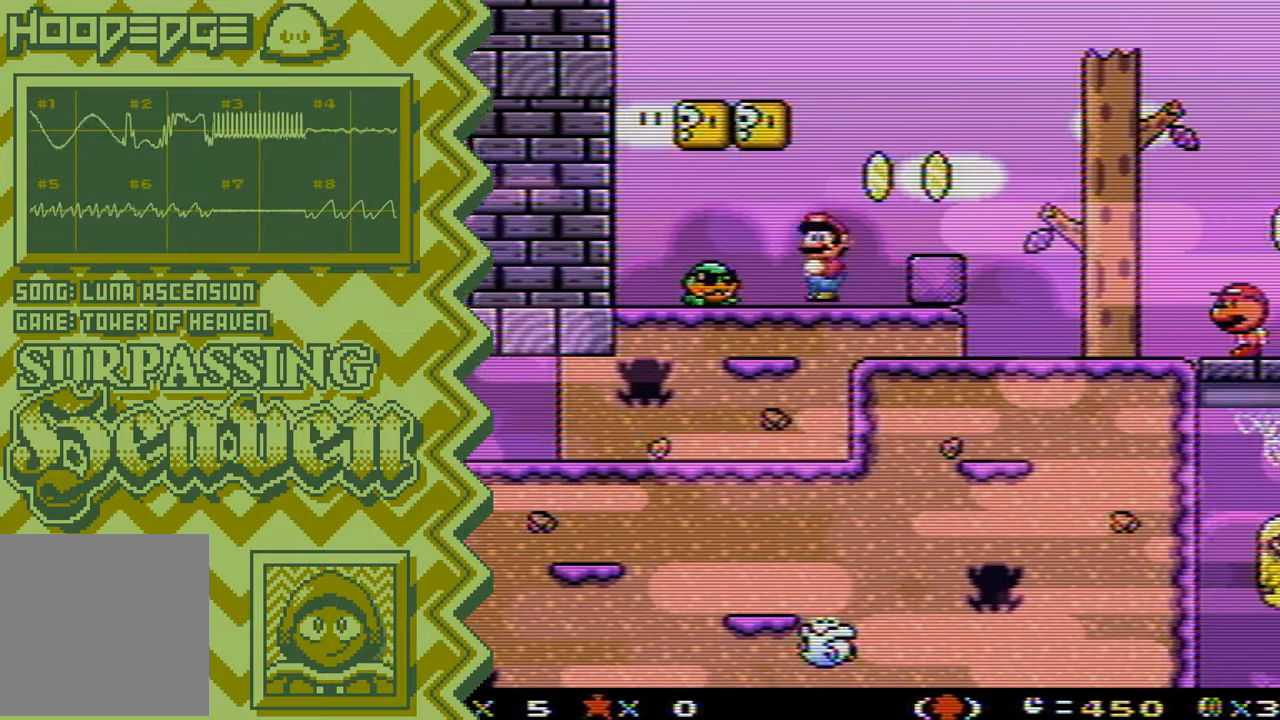
{"buttons": [], "events": [[50, "X", "down"], [167, "X", "up"], [284, "A", "down"], [417, "A", "up"]]}
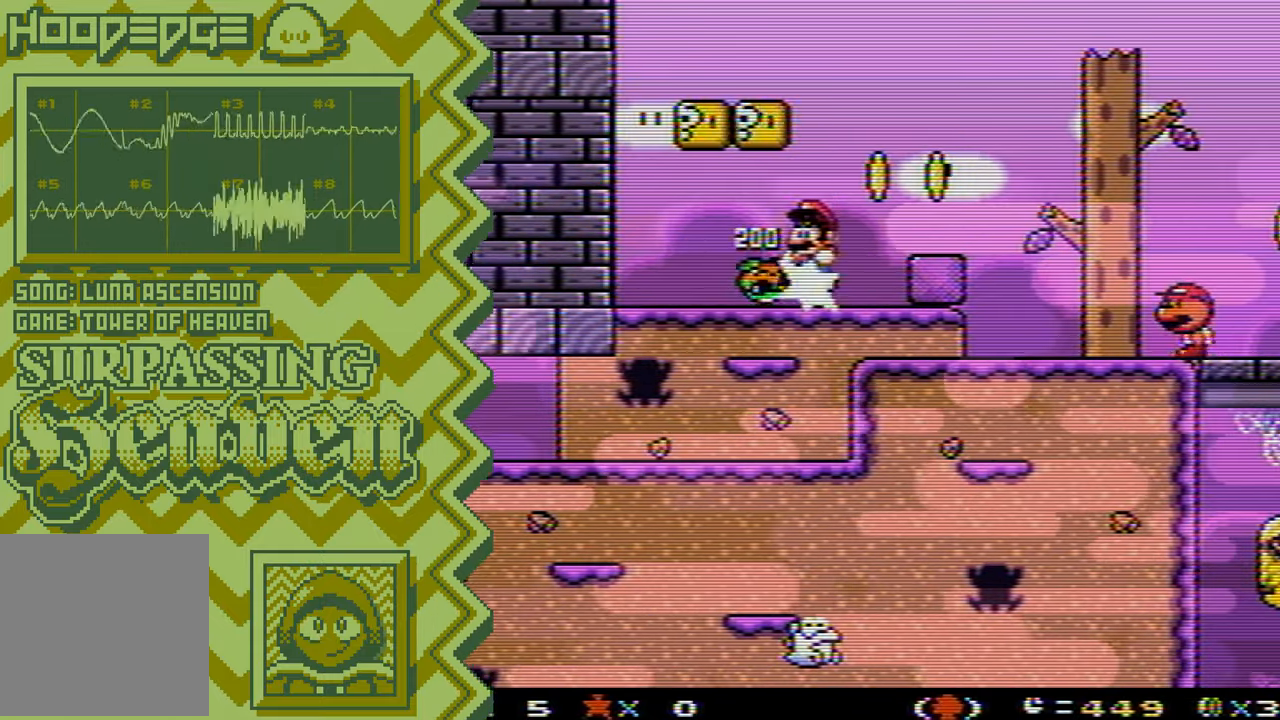
{"buttons": [], "events": [[33, "B", "down"], [150, "B", "up"], [267, "Y", "down"], [383, "Y", "up"]]}
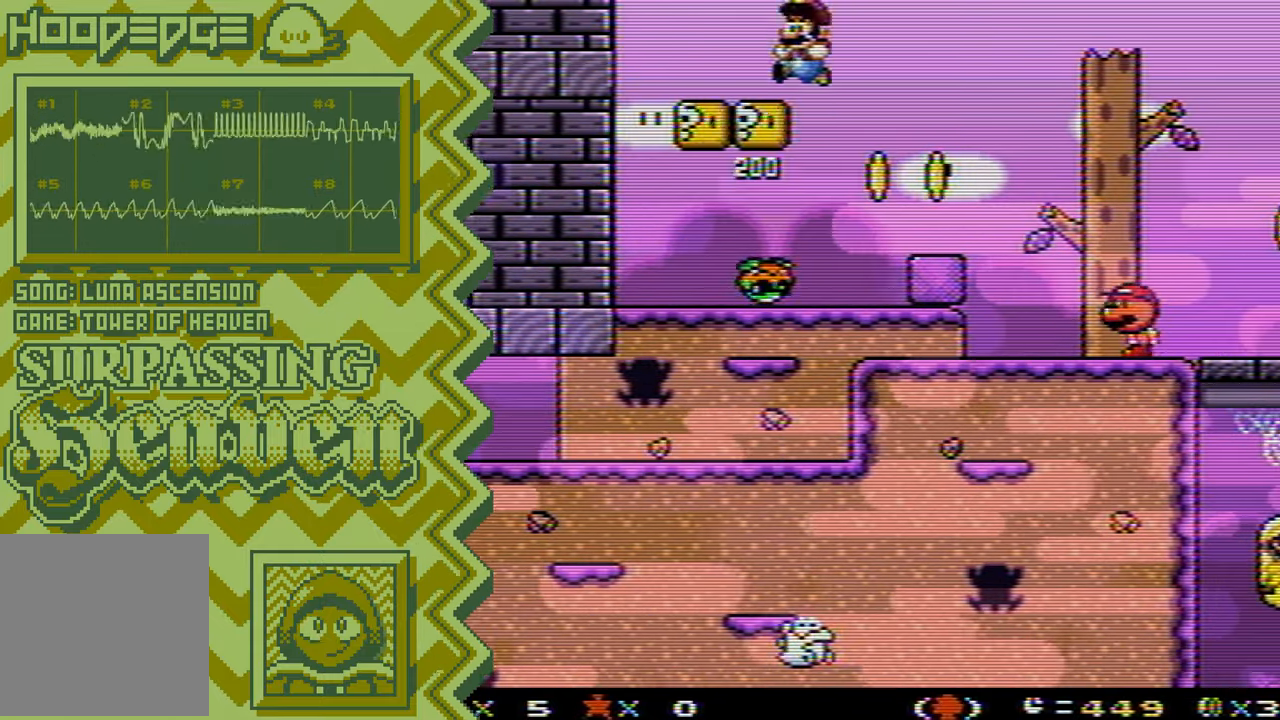
{"buttons": ["B"], "events": [[17, "X", "down"], [134, "X", "up"], [250, "A", "down"], [367, "A", "up"], [484, "B", "down"]]}
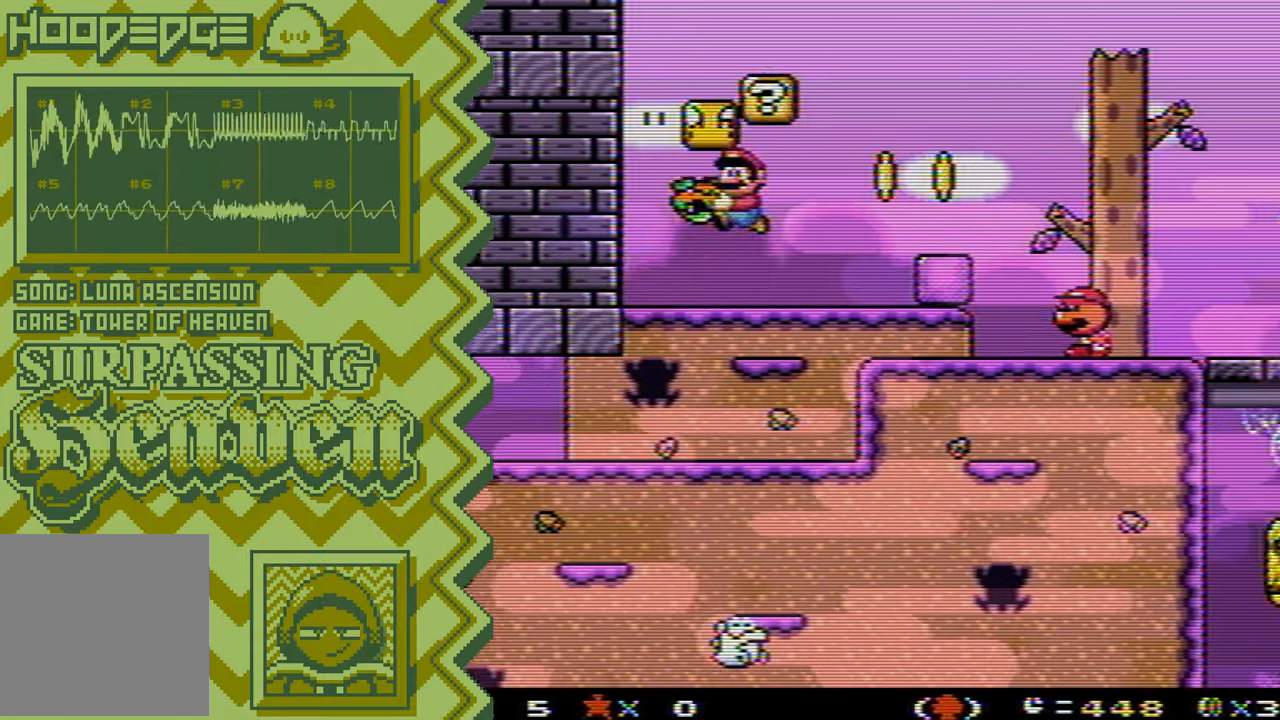
{"buttons": ["X"], "events": [[116, "B", "up"], [233, "Y", "down"], [350, "Y", "up"], [467, "X", "down"]]}
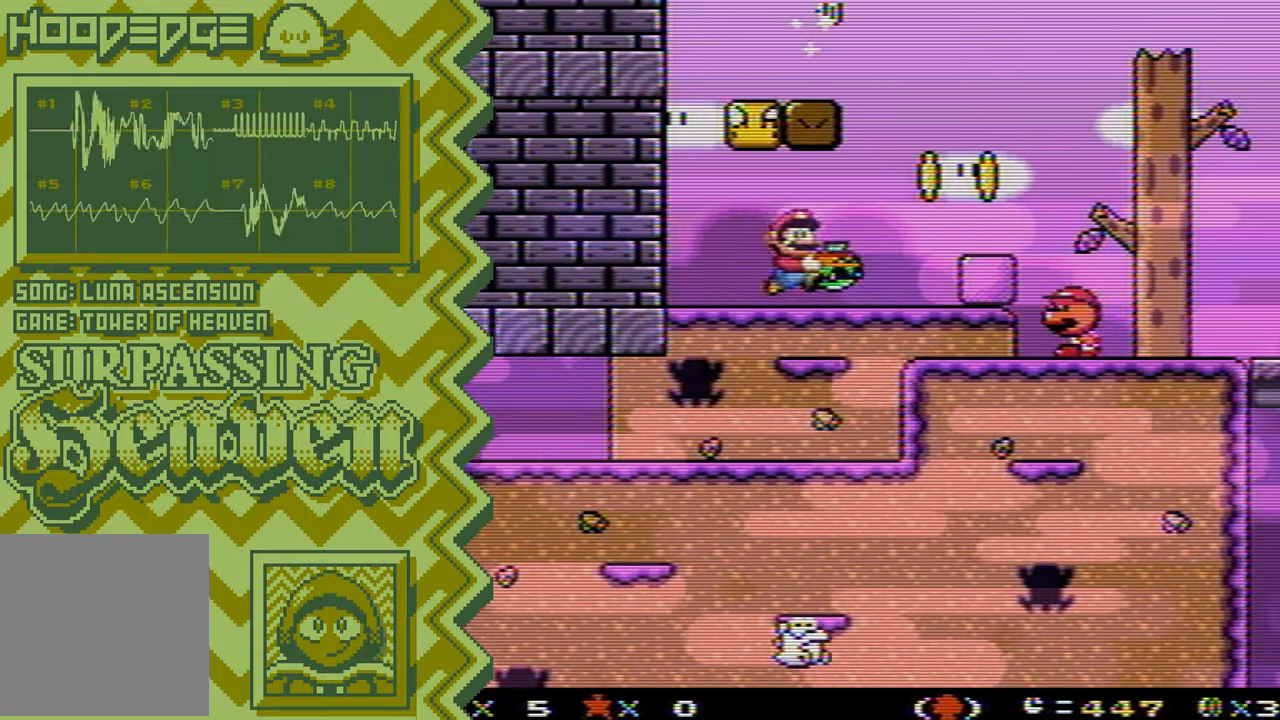
{"buttons": ["B"], "events": [[83, "X", "up"], [217, "A", "down"], [334, "A", "up"], [451, "B", "down"]]}
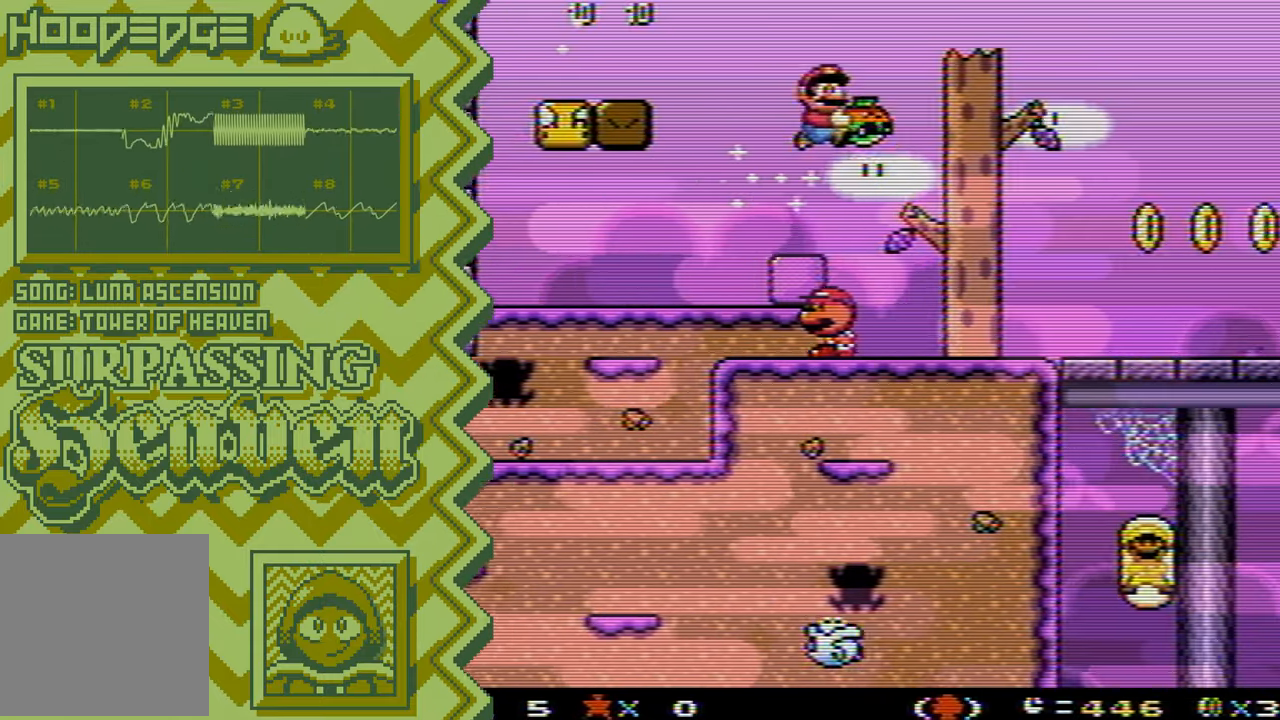
{"buttons": ["X"], "events": [[66, "B", "up"], [183, "Y", "down"], [317, "Y", "up"], [433, "X", "down"]]}
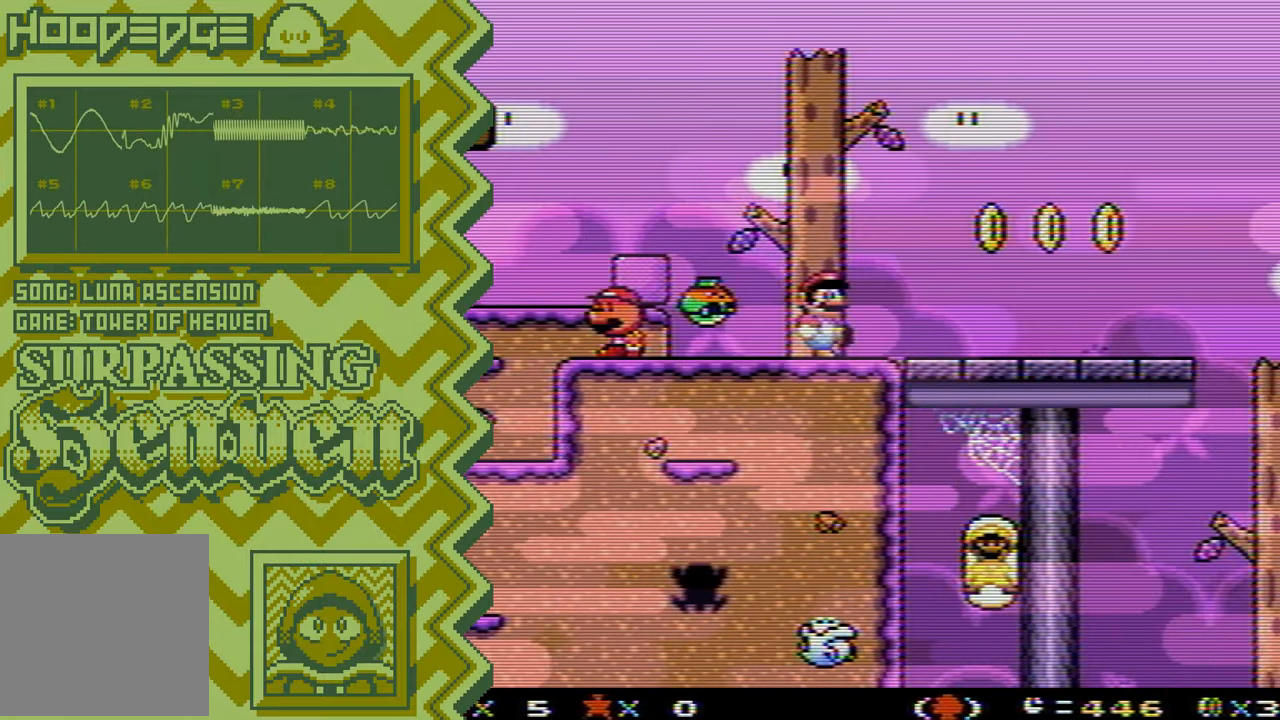
{"buttons": ["B"], "events": [[50, "X", "up"], [167, "A", "down"], [284, "A", "up"], [400, "B", "down"]]}